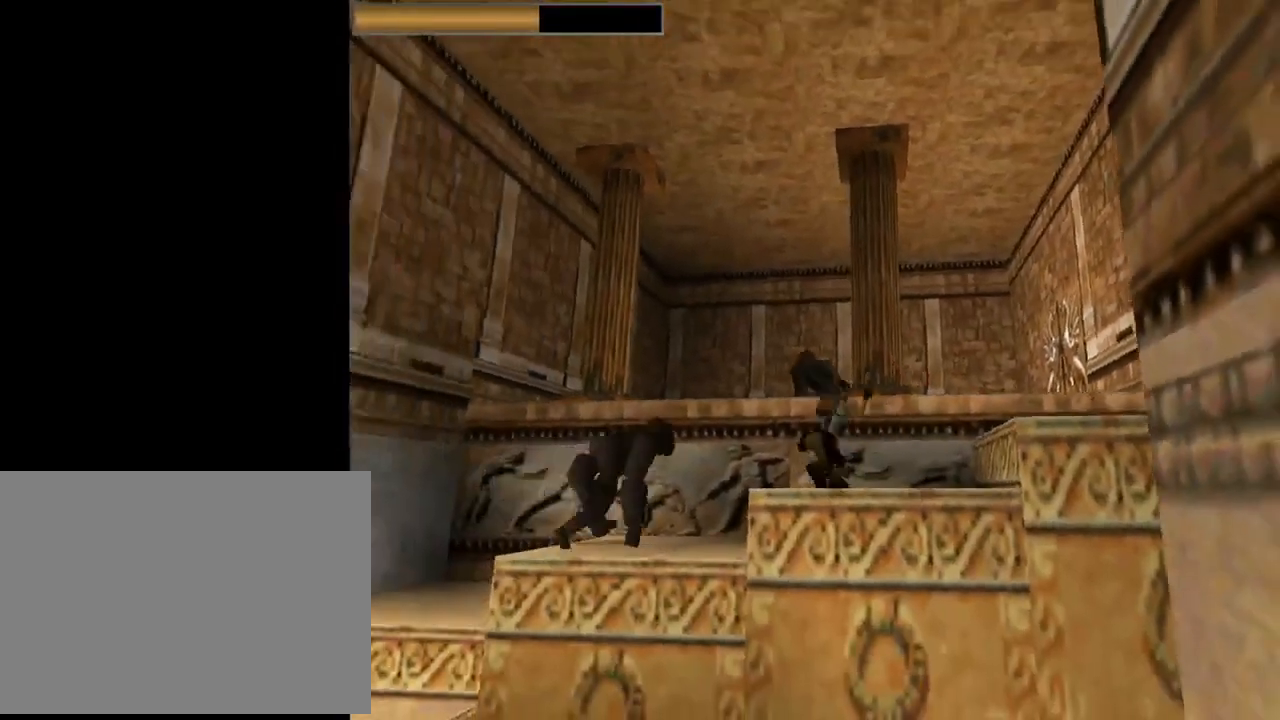
Gameplay with a controller (PlayStation layout); each line is a JSON object with the inputs held at the frame after it. "events" lists button and stick changes between this image and that frame as [ms after this image, input, new state], when the widget could be followed in between. Not read: right_stick.
{"buttons": ["CROSS", "DPAD_LEFT"], "left_stick": "center", "events": []}
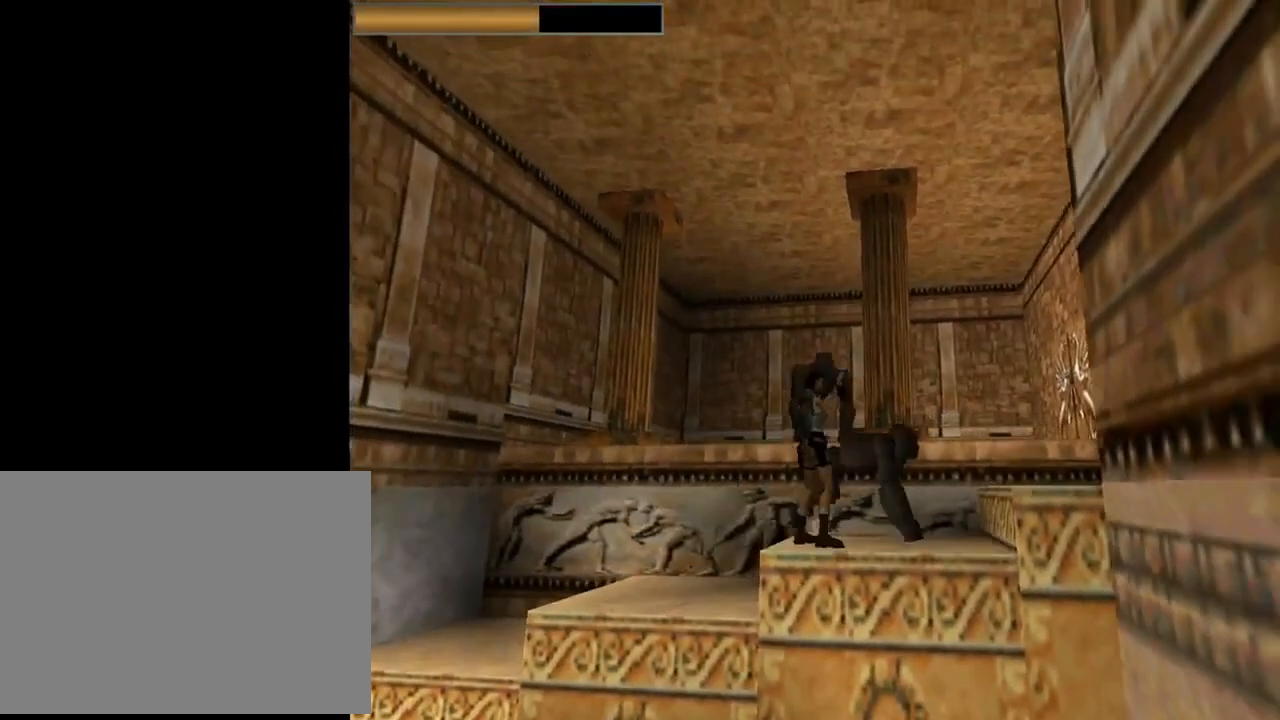
{"buttons": ["CROSS", "SQUARE", "DPAD_UP", "DPAD_RIGHT"], "left_stick": "center", "events": [[100, "DPAD_LEFT", "up"], [167, "SQUARE", "down"], [233, "DPAD_UP", "down"], [367, "DPAD_RIGHT", "down"], [433, "SQUARE", "up"], [500, "SQUARE", "down"]]}
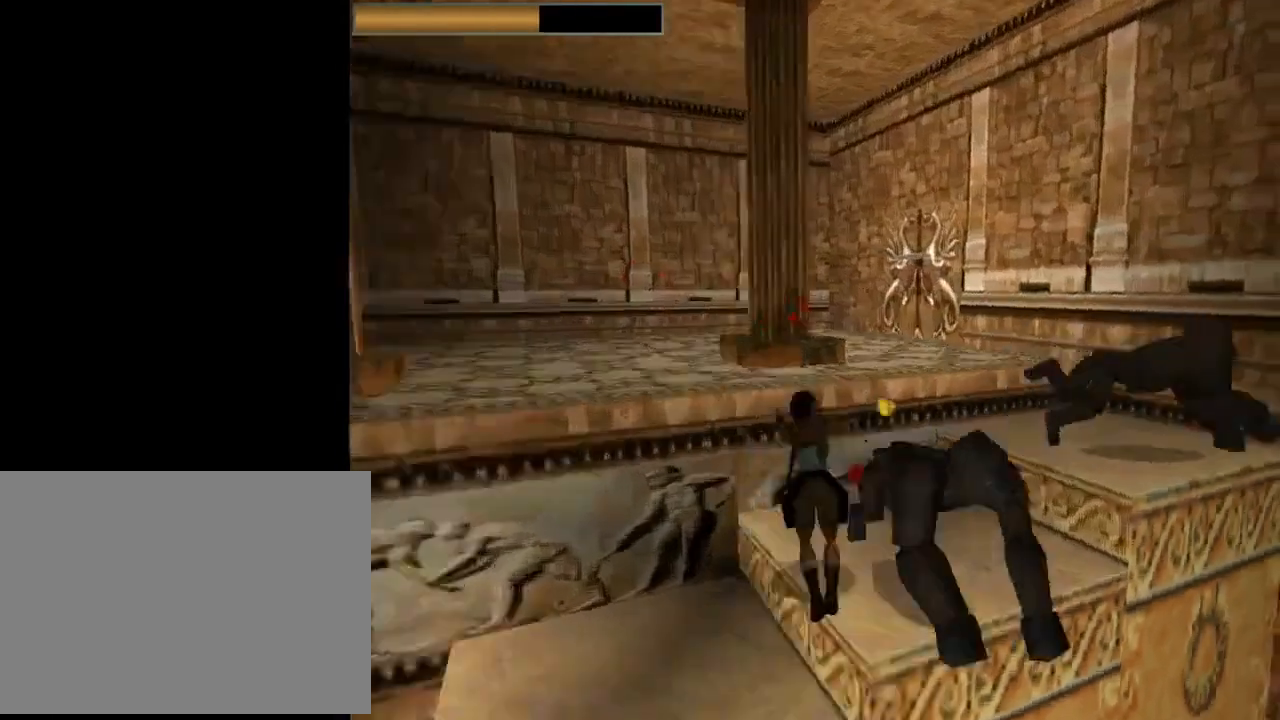
{"buttons": ["CROSS", "DPAD_UP", "DPAD_RIGHT"], "left_stick": "center", "events": [[133, "SQUARE", "up"]]}
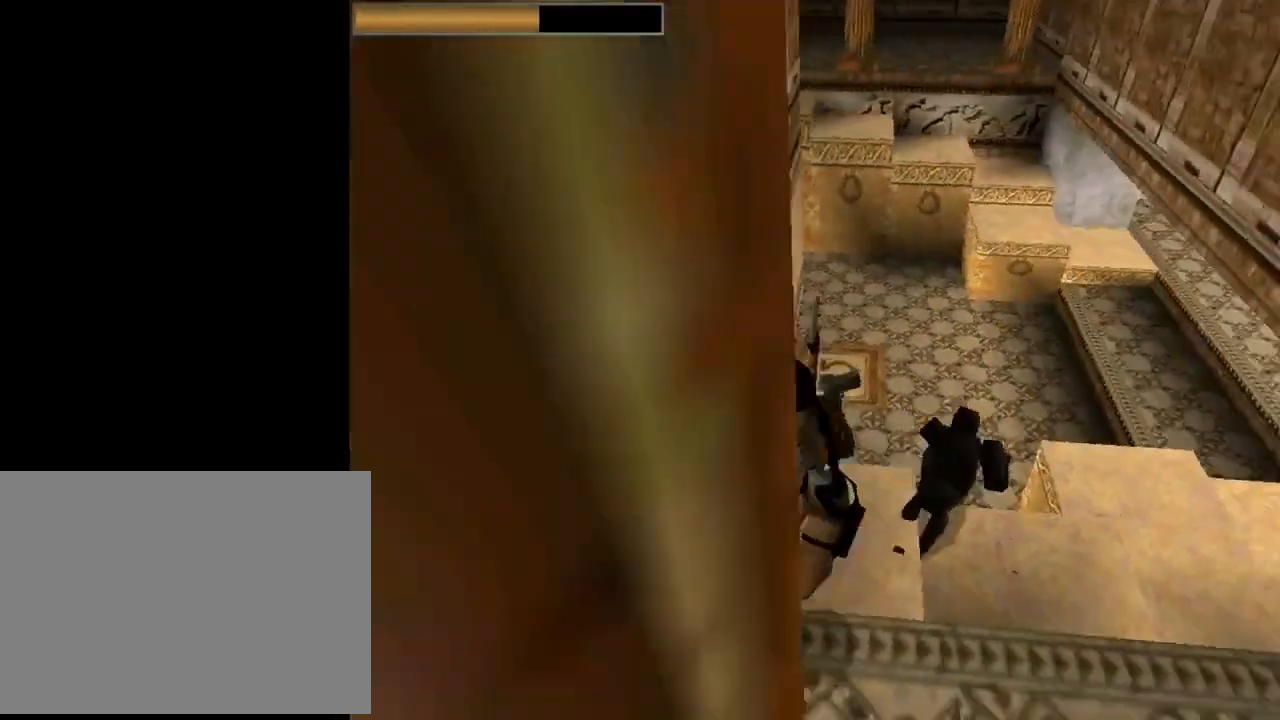
{"buttons": ["CROSS", "DPAD_UP", "DPAD_LEFT"], "left_stick": "center", "events": [[300, "DPAD_RIGHT", "up"], [367, "DPAD_LEFT", "down"]]}
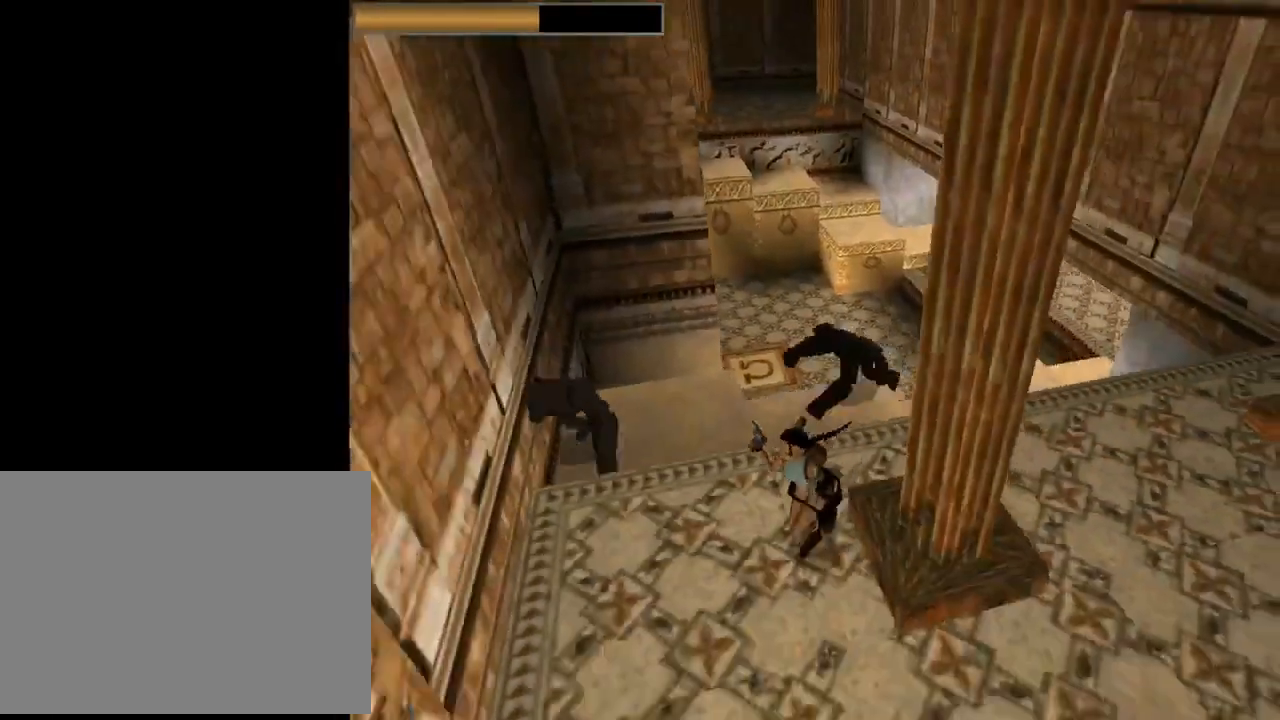
{"buttons": ["CROSS", "CIRCLE", "DPAD_UP", "DPAD_LEFT"], "left_stick": "center", "events": [[433, "CIRCLE", "down"]]}
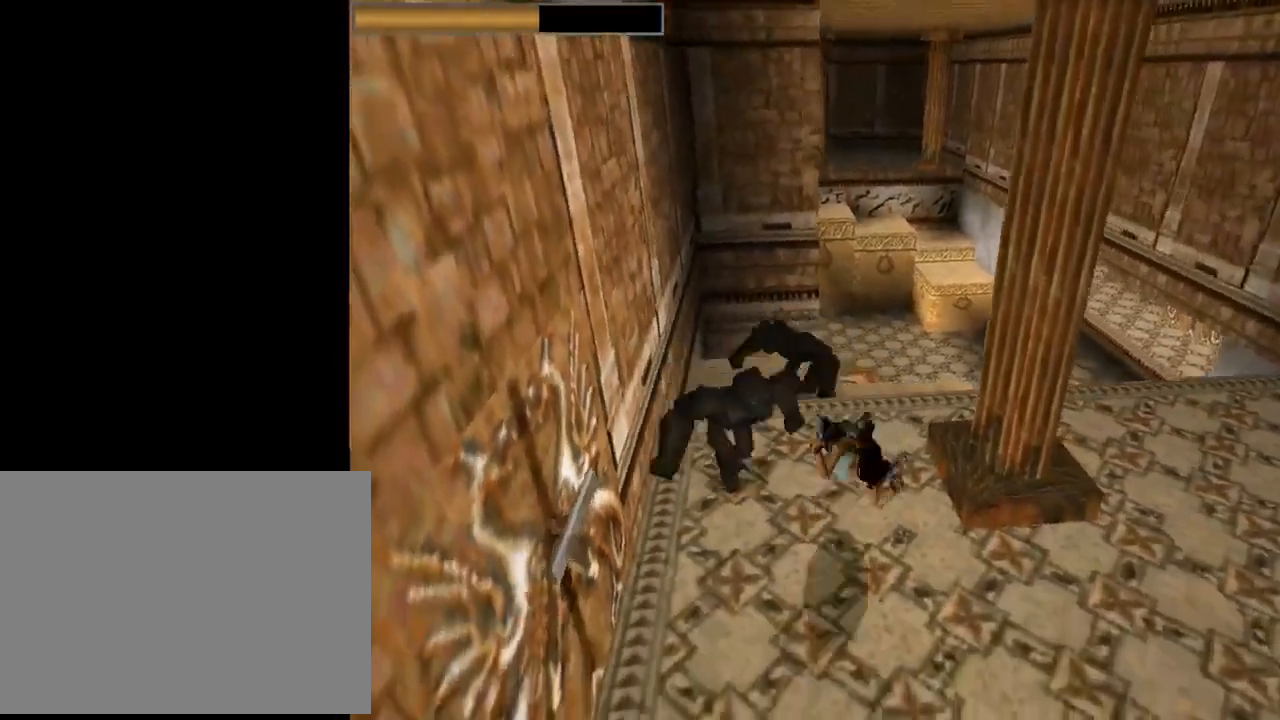
{"buttons": ["CROSS"], "left_stick": "center", "events": [[67, "CIRCLE", "up"], [67, "DPAD_LEFT", "up"], [100, "DPAD_UP", "up"], [200, "CROSS", "up"], [233, "CROSS", "down"]]}
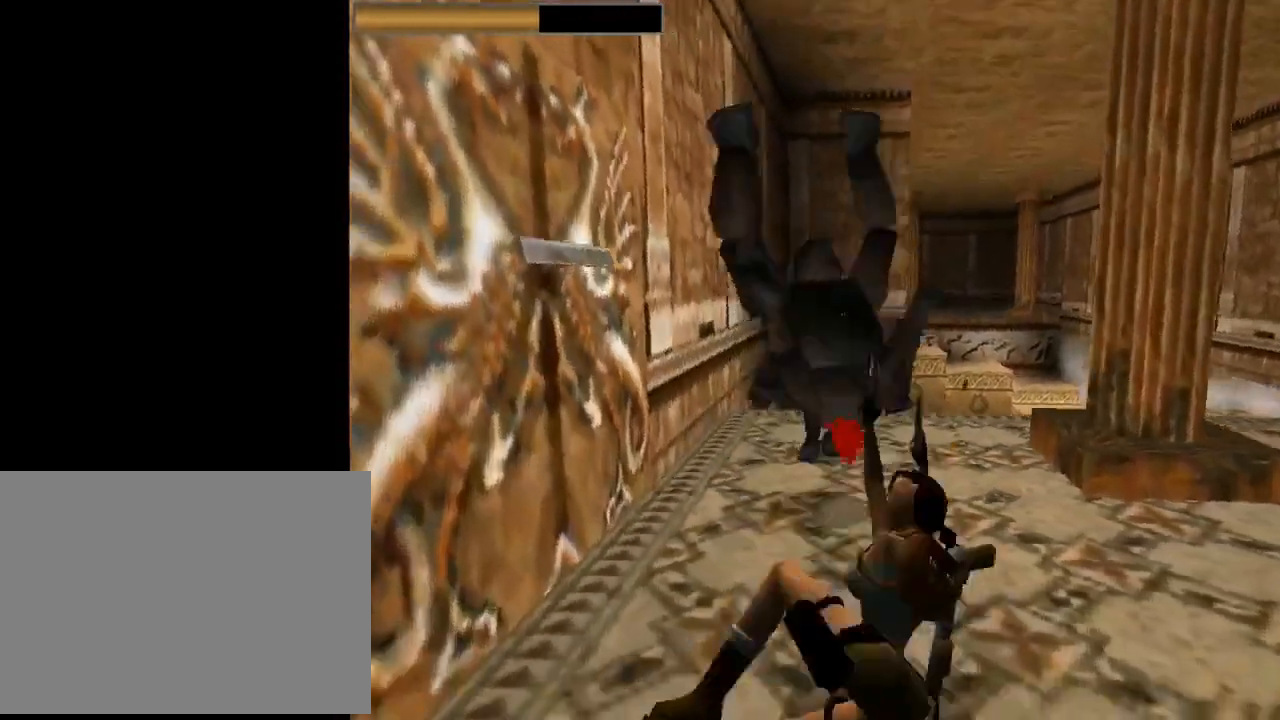
{"buttons": ["CROSS", "SQUARE", "DPAD_RIGHT"], "left_stick": "center", "events": [[67, "SQUARE", "down"], [133, "DPAD_RIGHT", "down"]]}
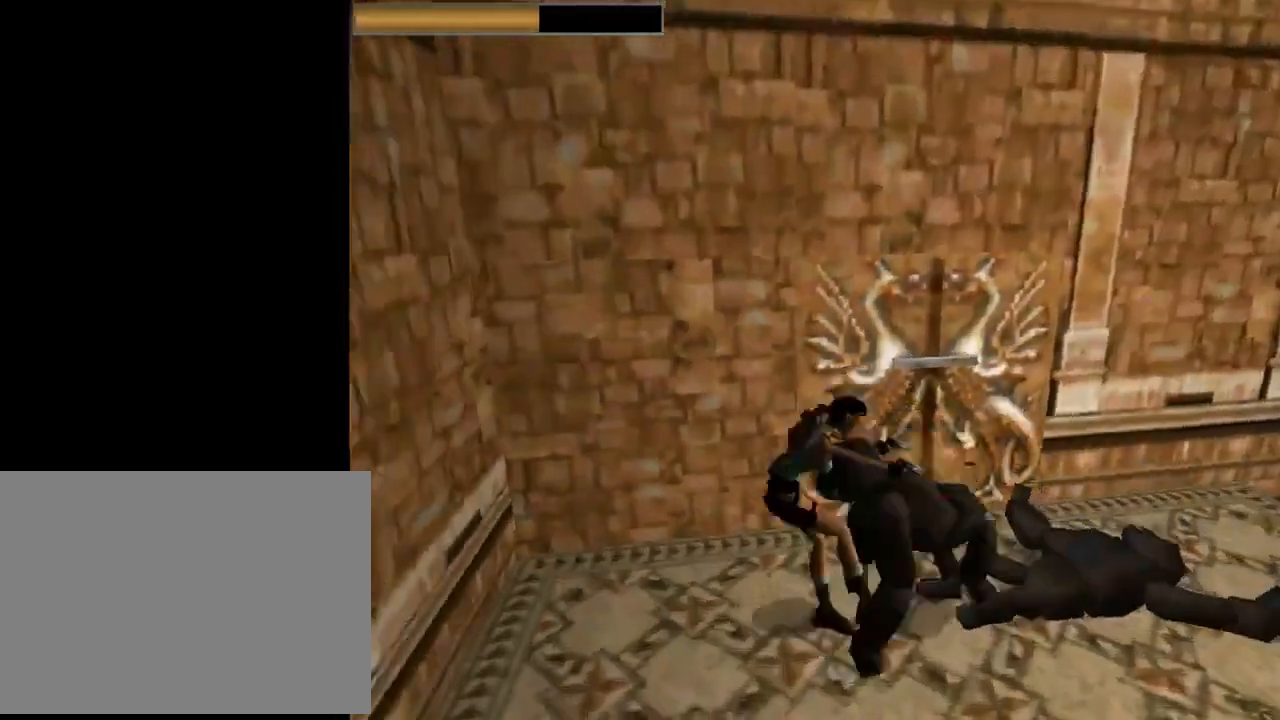
{"buttons": ["CROSS"], "left_stick": "center", "events": [[333, "DPAD_RIGHT", "up"], [433, "SQUARE", "up"]]}
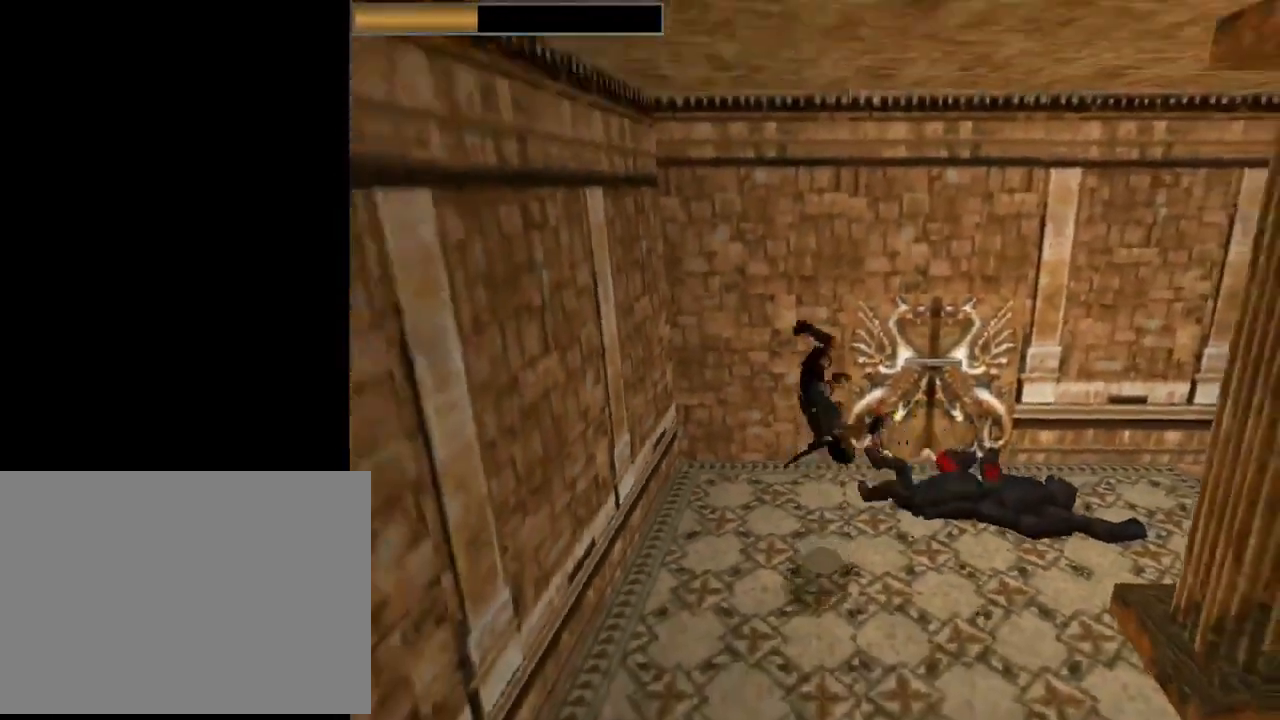
{"buttons": ["DPAD_UP"], "left_stick": "center", "events": [[433, "DPAD_UP", "down"], [500, "CROSS", "up"]]}
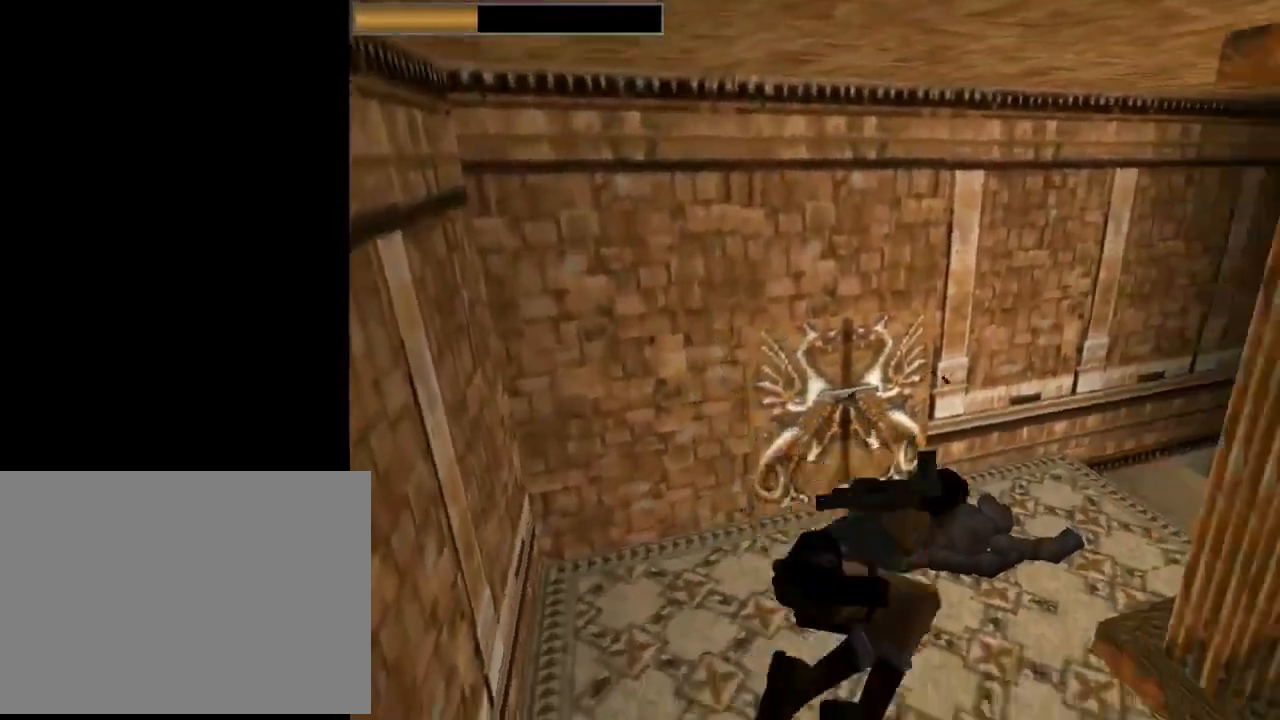
{"buttons": ["DPAD_UP", "DPAD_LEFT"], "left_stick": "center", "events": [[67, "DPAD_LEFT", "down"], [67, "TRIANGLE", "down"], [233, "TRIANGLE", "up"]]}
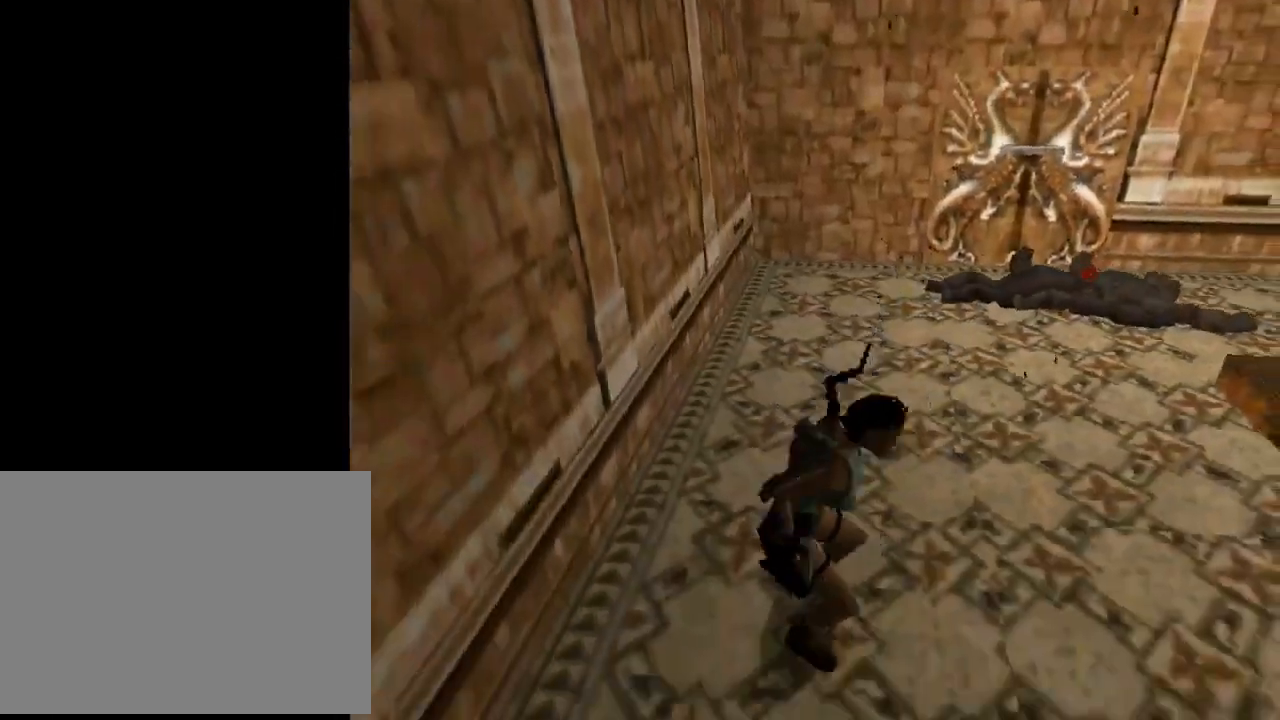
{"buttons": ["DPAD_UP", "DPAD_LEFT"], "left_stick": "center", "events": []}
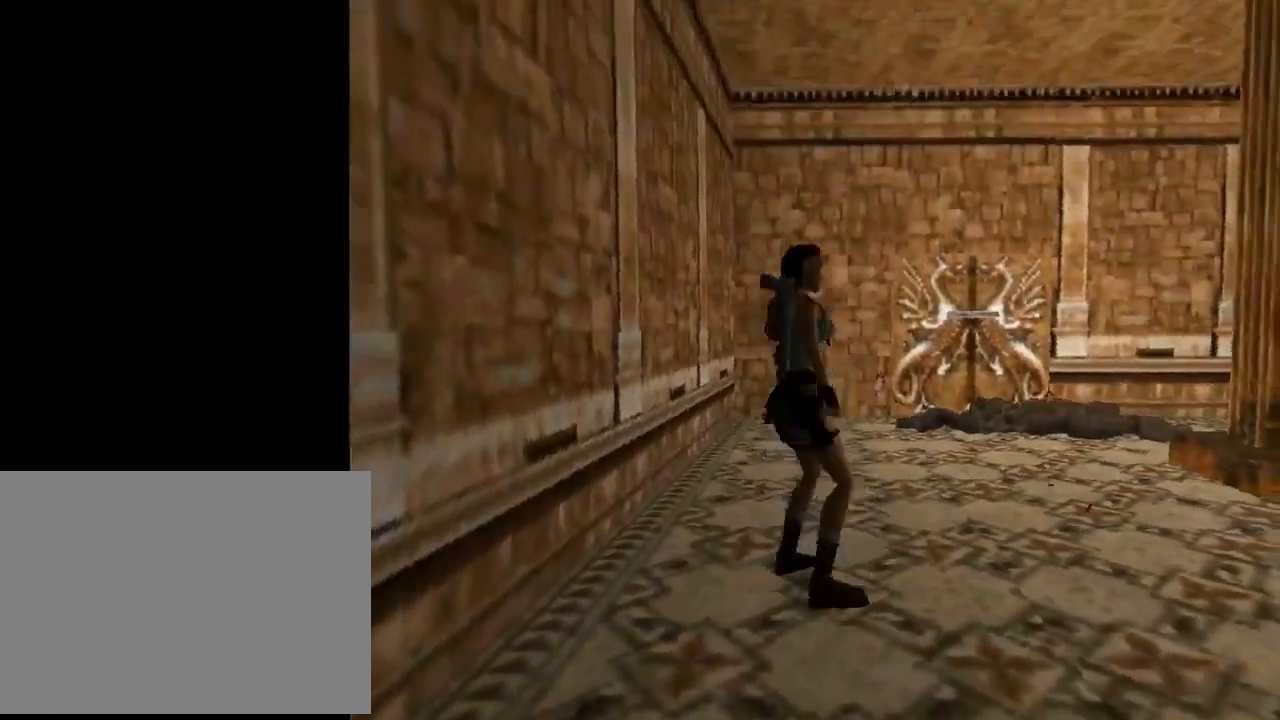
{"buttons": ["DPAD_UP"], "left_stick": "center", "events": [[100, "DPAD_LEFT", "up"]]}
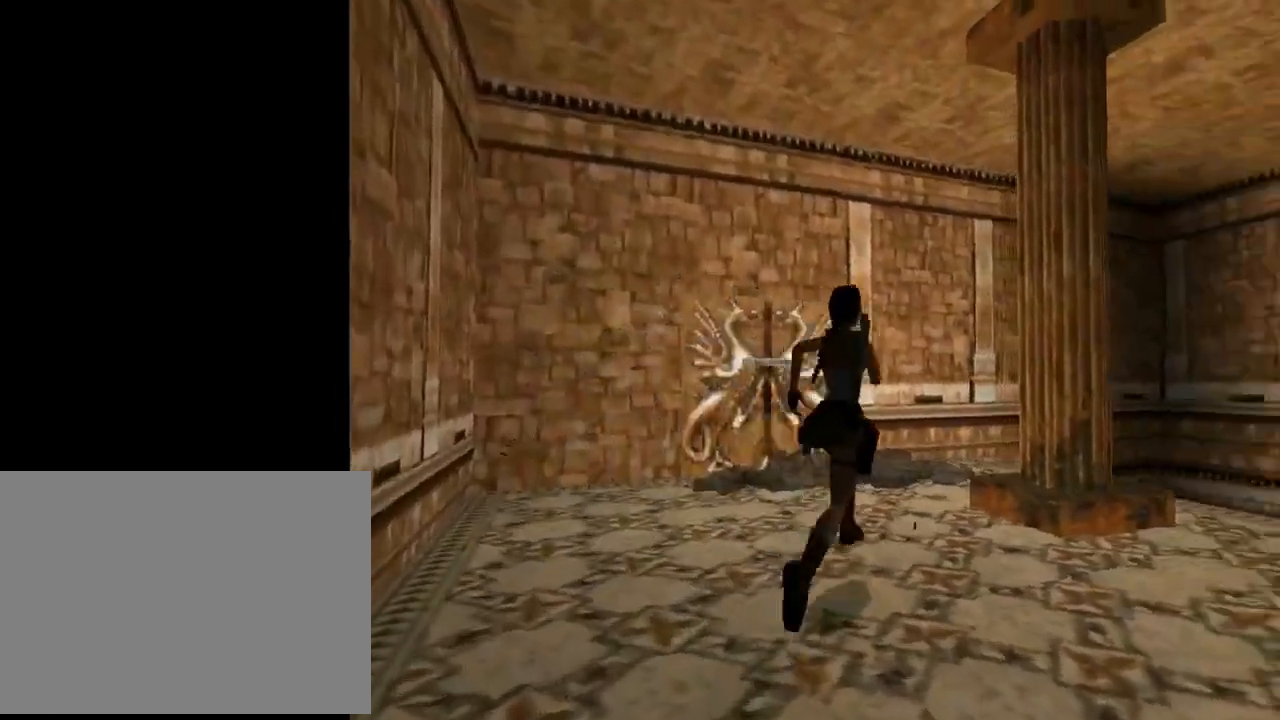
{"buttons": ["DPAD_UP", "DPAD_RIGHT"], "left_stick": "center", "events": [[333, "DPAD_RIGHT", "down"]]}
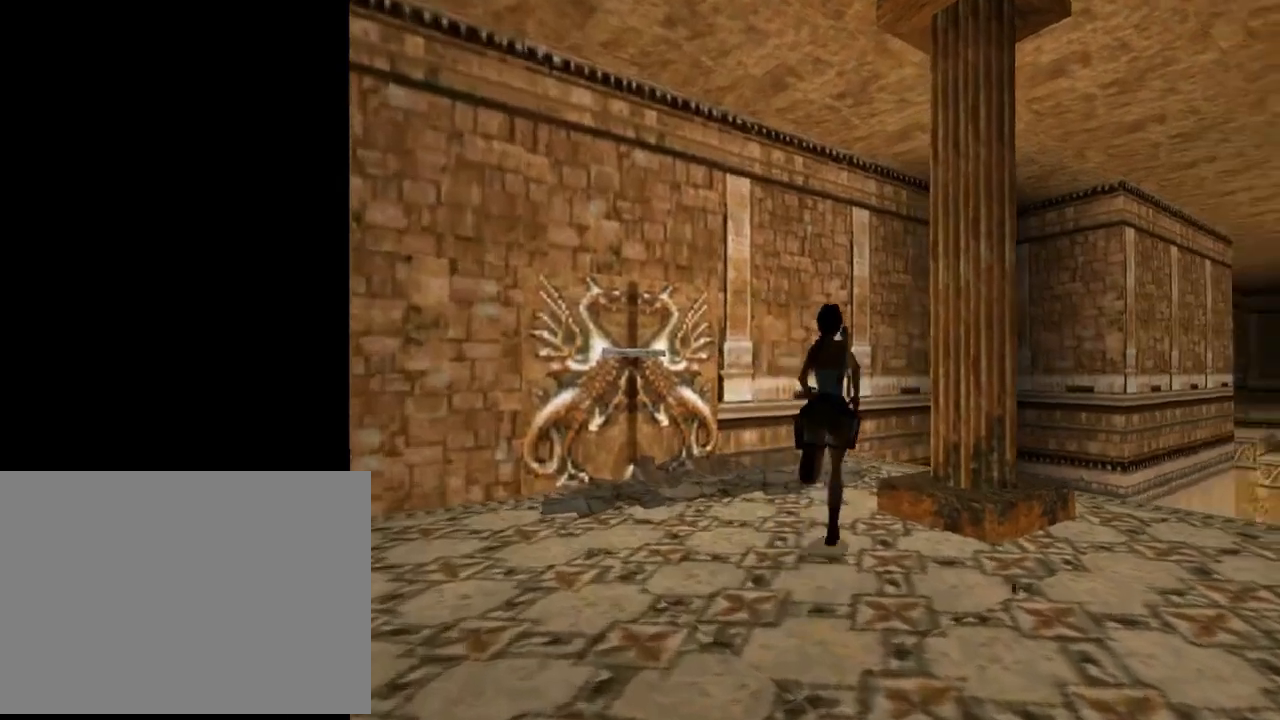
{"buttons": ["DPAD_UP", "DPAD_RIGHT"], "left_stick": "center", "events": [[100, "DPAD_RIGHT", "up"], [467, "DPAD_RIGHT", "down"]]}
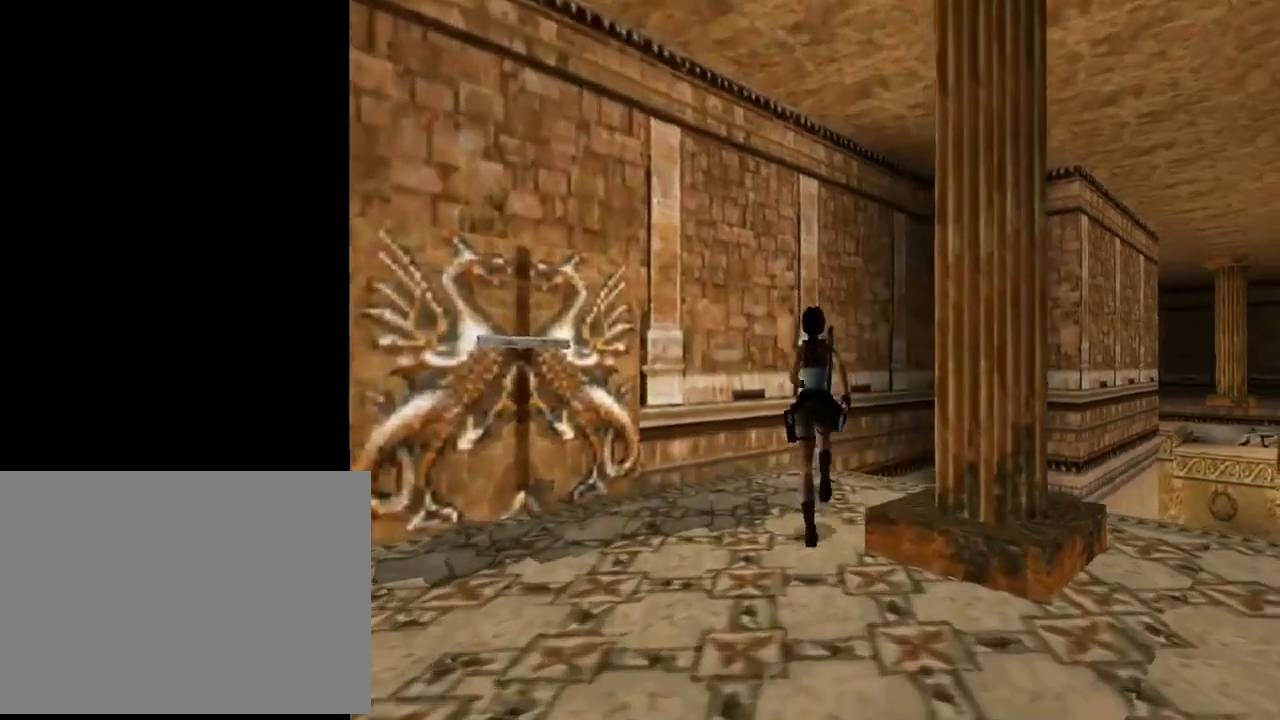
{"buttons": ["DPAD_UP", "DPAD_RIGHT"], "left_stick": "center", "events": []}
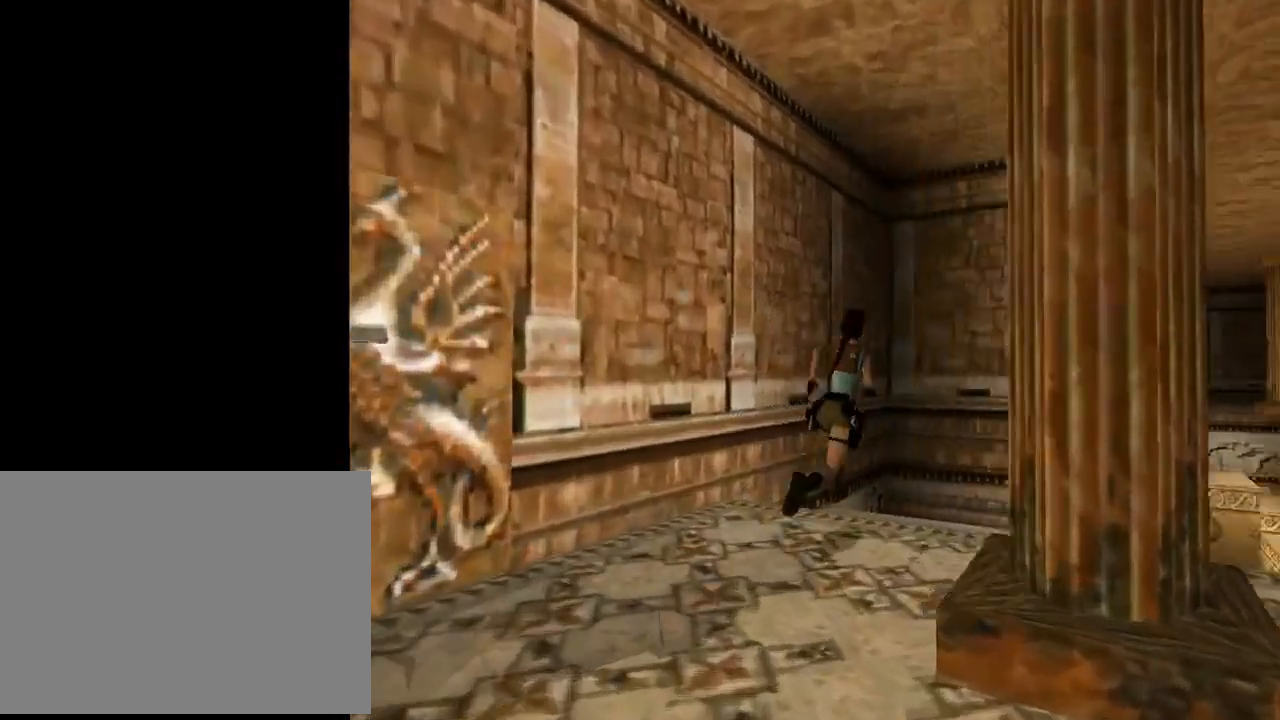
{"buttons": ["DPAD_UP", "DPAD_RIGHT"], "left_stick": "center", "events": []}
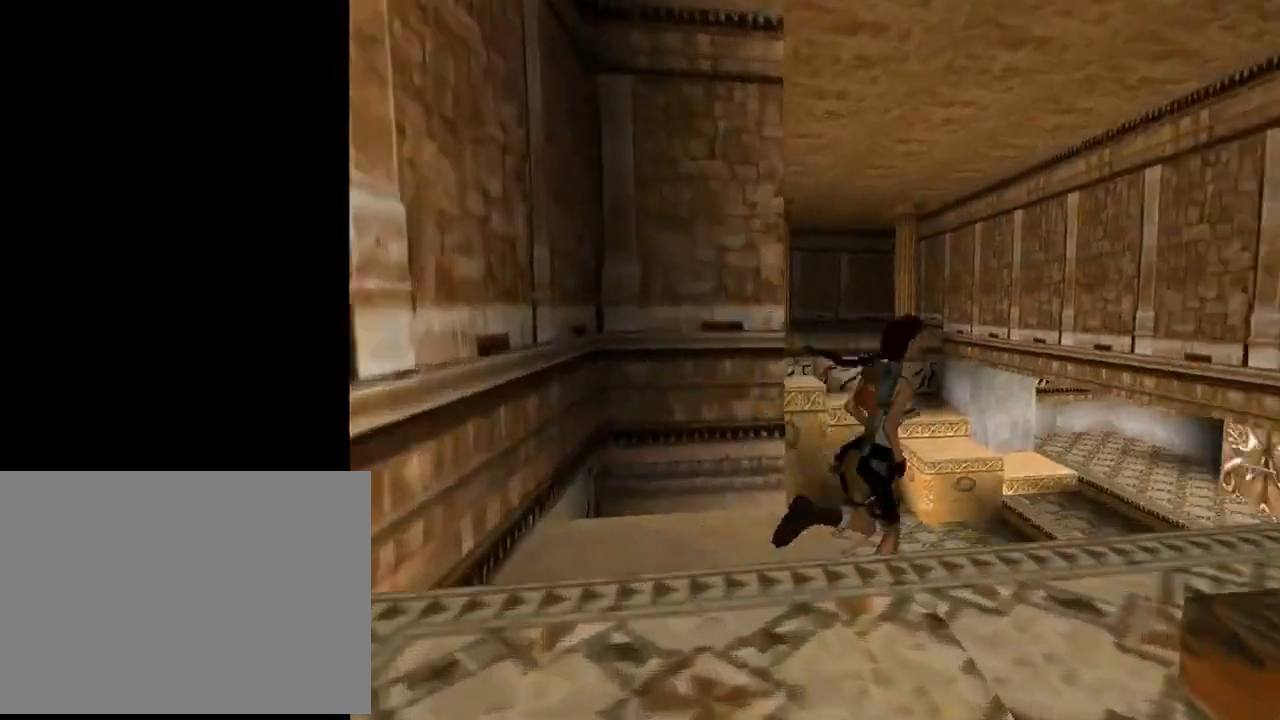
{"buttons": [], "left_stick": "center", "events": [[133, "DPAD_RIGHT", "up"], [200, "DPAD_UP", "up"]]}
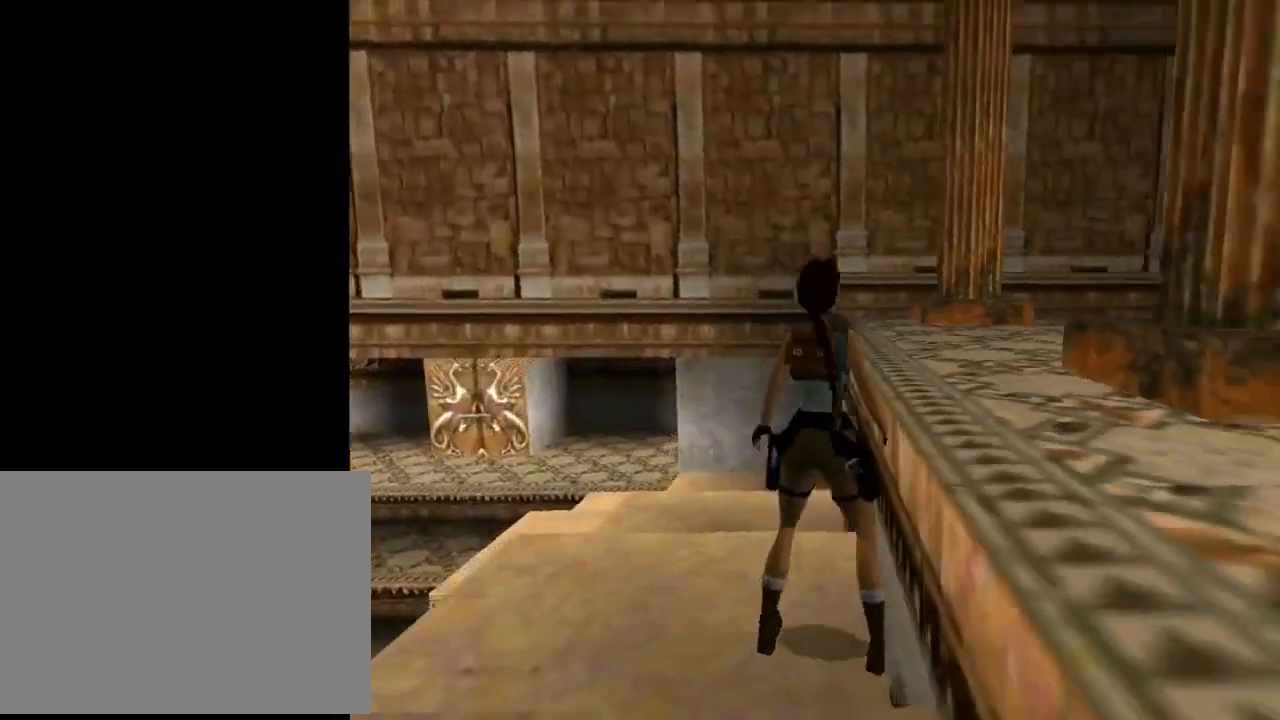
{"buttons": ["L1"], "left_stick": "center", "events": [[500, "L1", "down"]]}
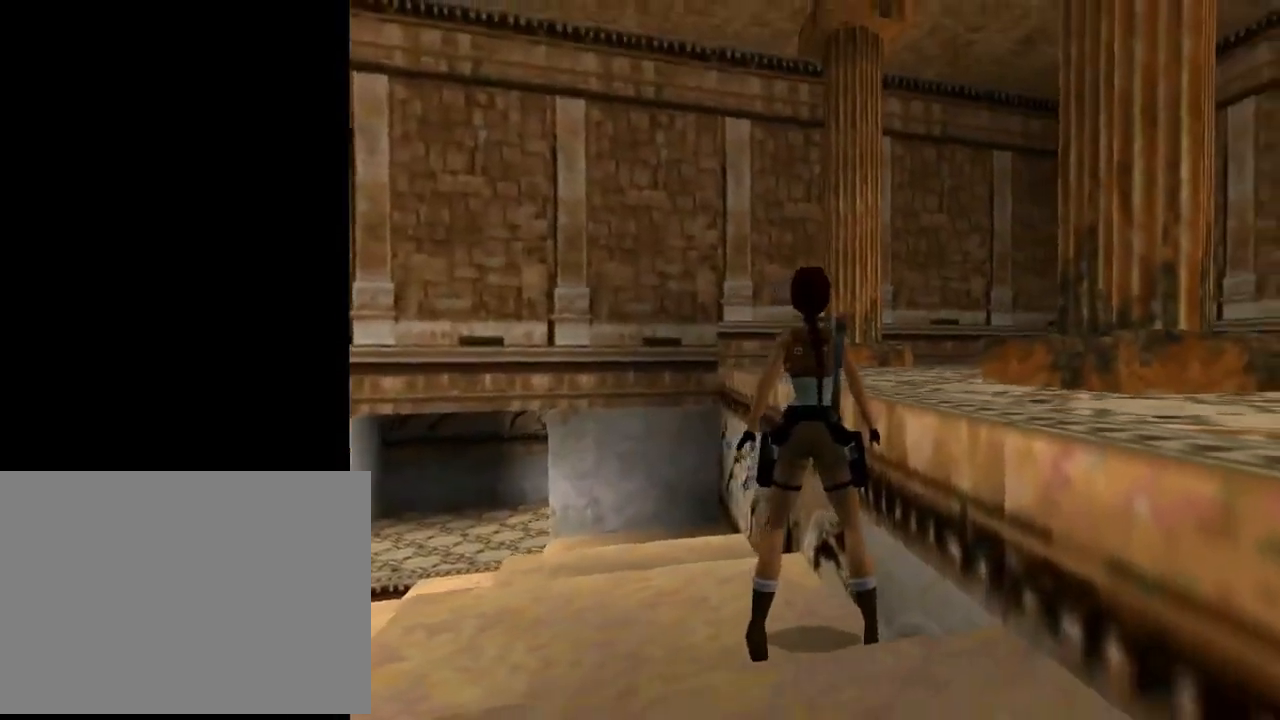
{"buttons": [], "left_stick": "center", "events": [[500, "L1", "up"]]}
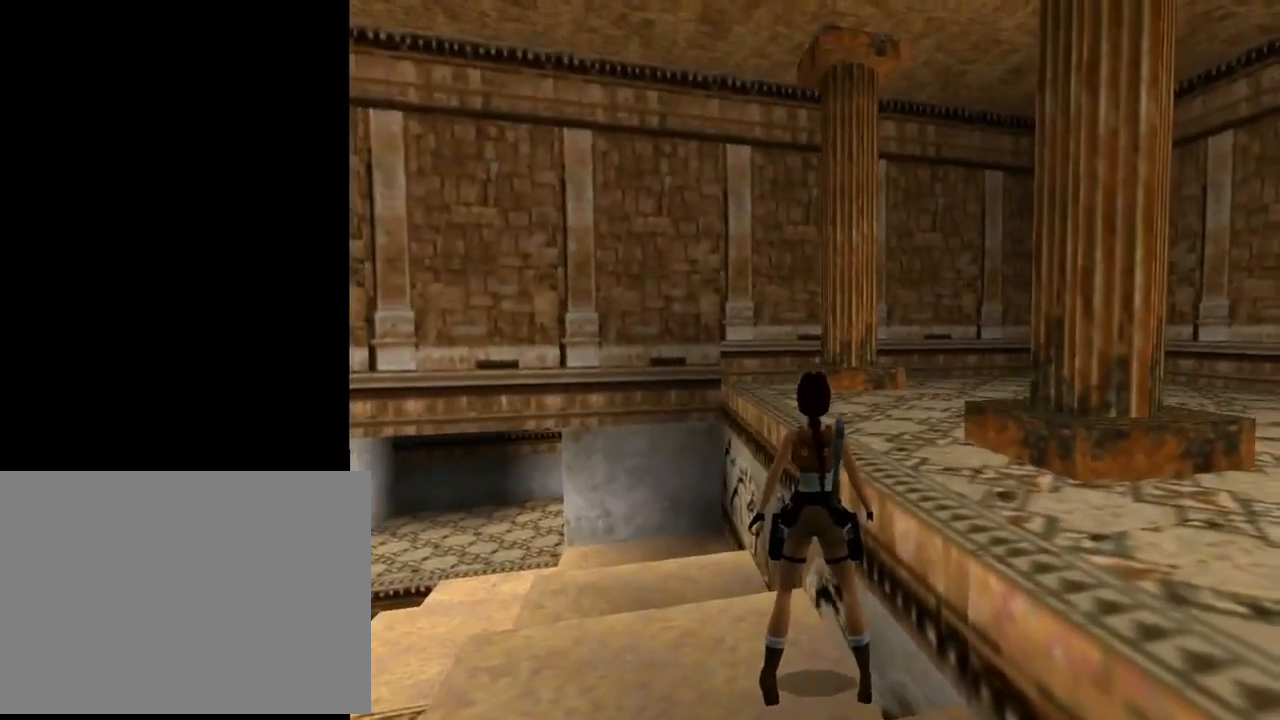
{"buttons": ["DPAD_UP", "DPAD_LEFT"], "left_stick": "center", "events": [[67, "DPAD_LEFT", "down"], [67, "DPAD_UP", "down"]]}
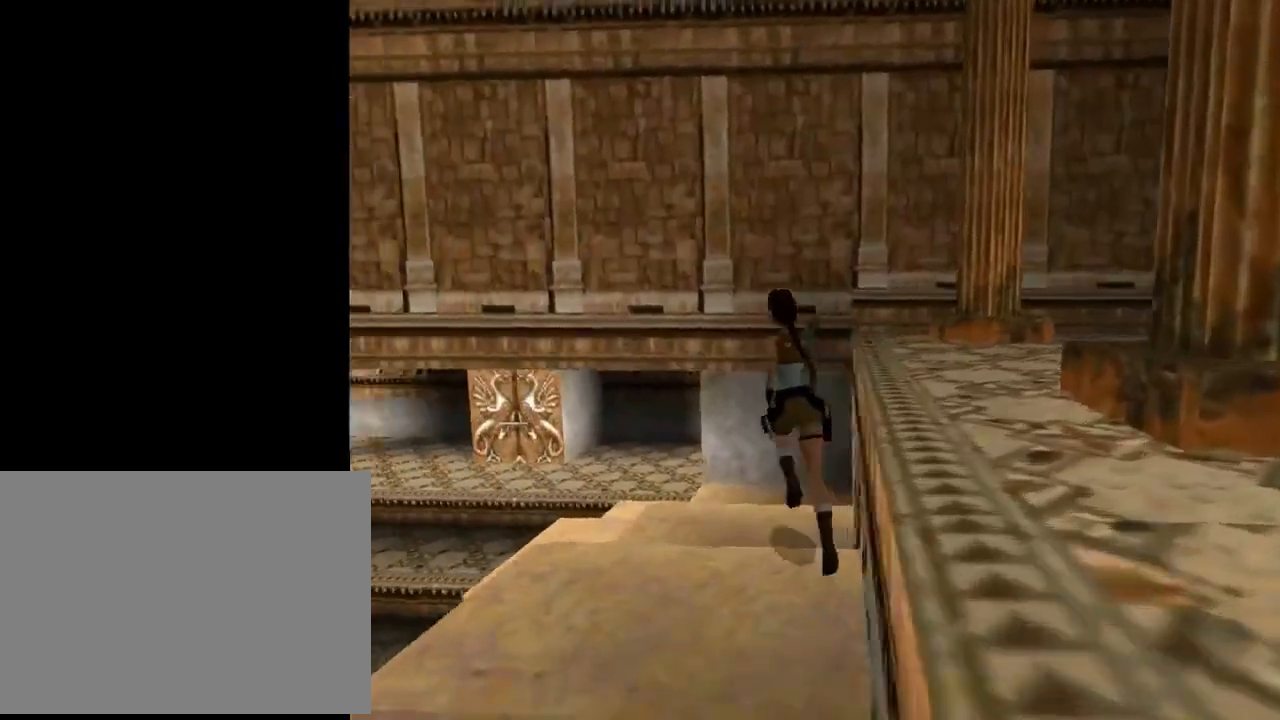
{"buttons": ["DPAD_UP"], "left_stick": "center", "events": [[200, "DPAD_LEFT", "up"]]}
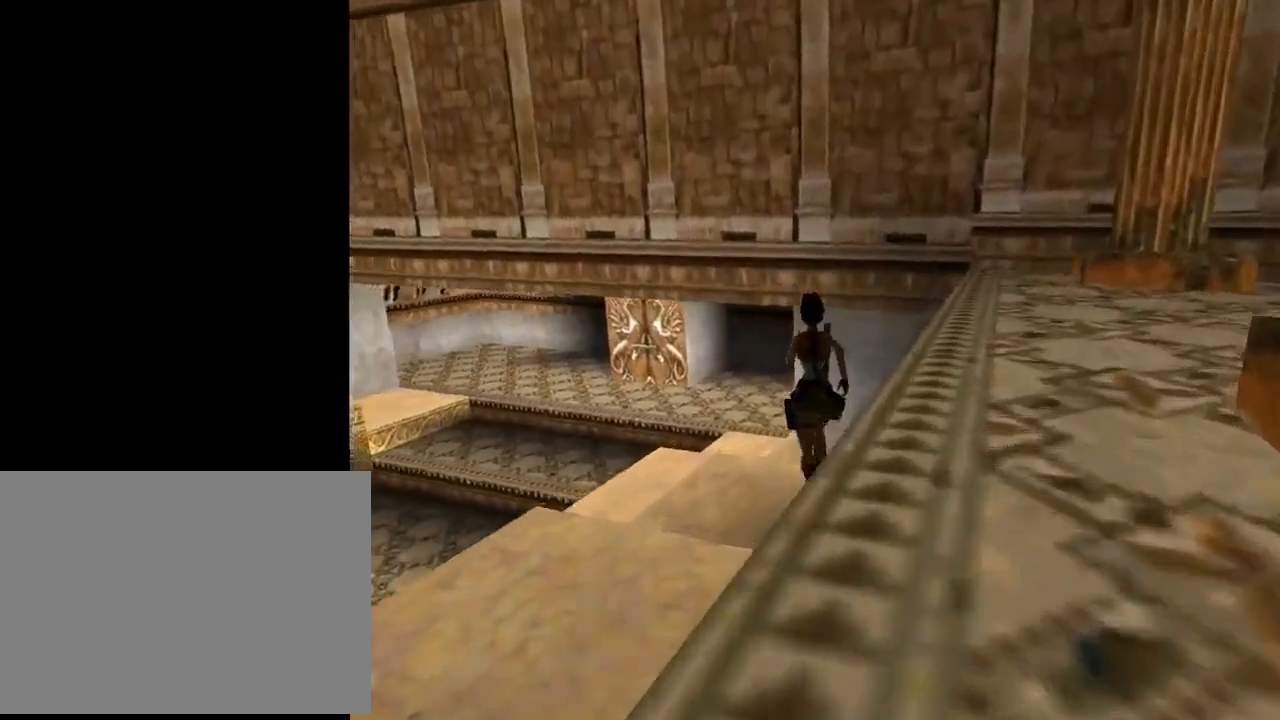
{"buttons": ["DPAD_UP", "DPAD_LEFT"], "left_stick": "center", "events": [[200, "DPAD_LEFT", "down"]]}
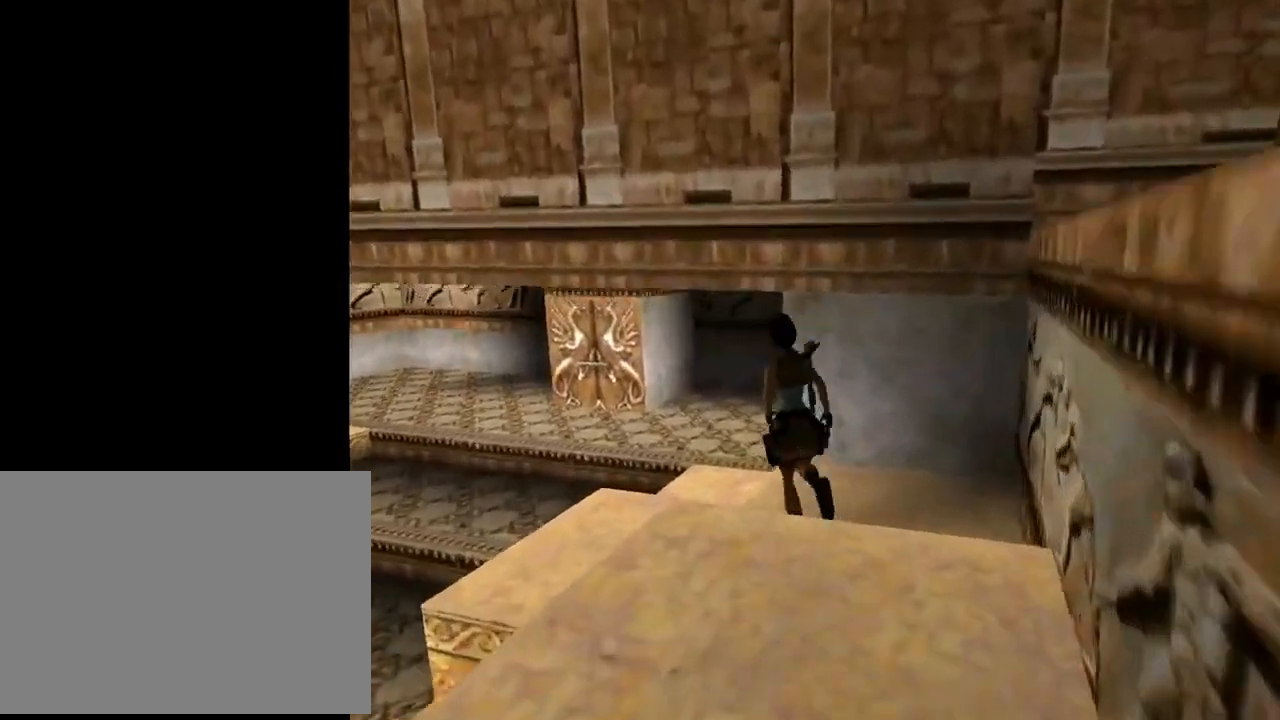
{"buttons": ["DPAD_UP", "DPAD_LEFT"], "left_stick": "center", "events": []}
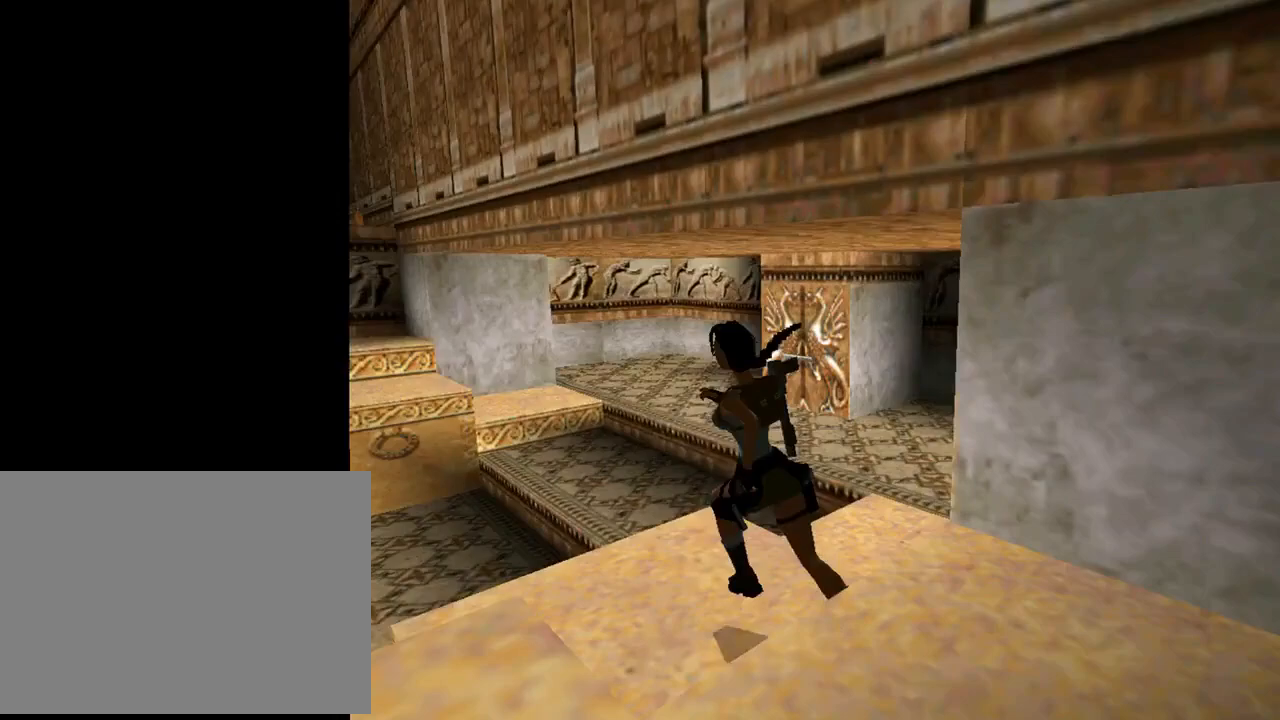
{"buttons": ["DPAD_UP", "DPAD_LEFT"], "left_stick": "center", "events": [[33, "DPAD_LEFT", "up"], [467, "DPAD_LEFT", "down"]]}
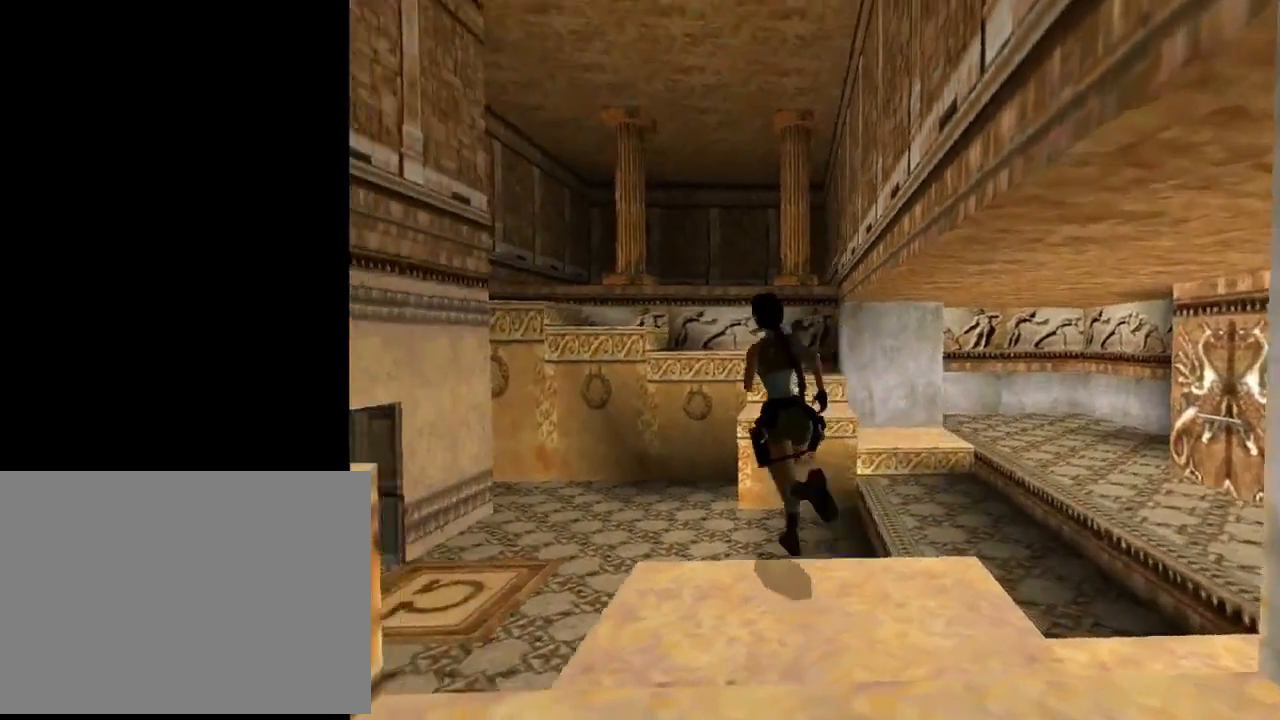
{"buttons": ["DPAD_UP", "DPAD_LEFT"], "left_stick": "center", "events": []}
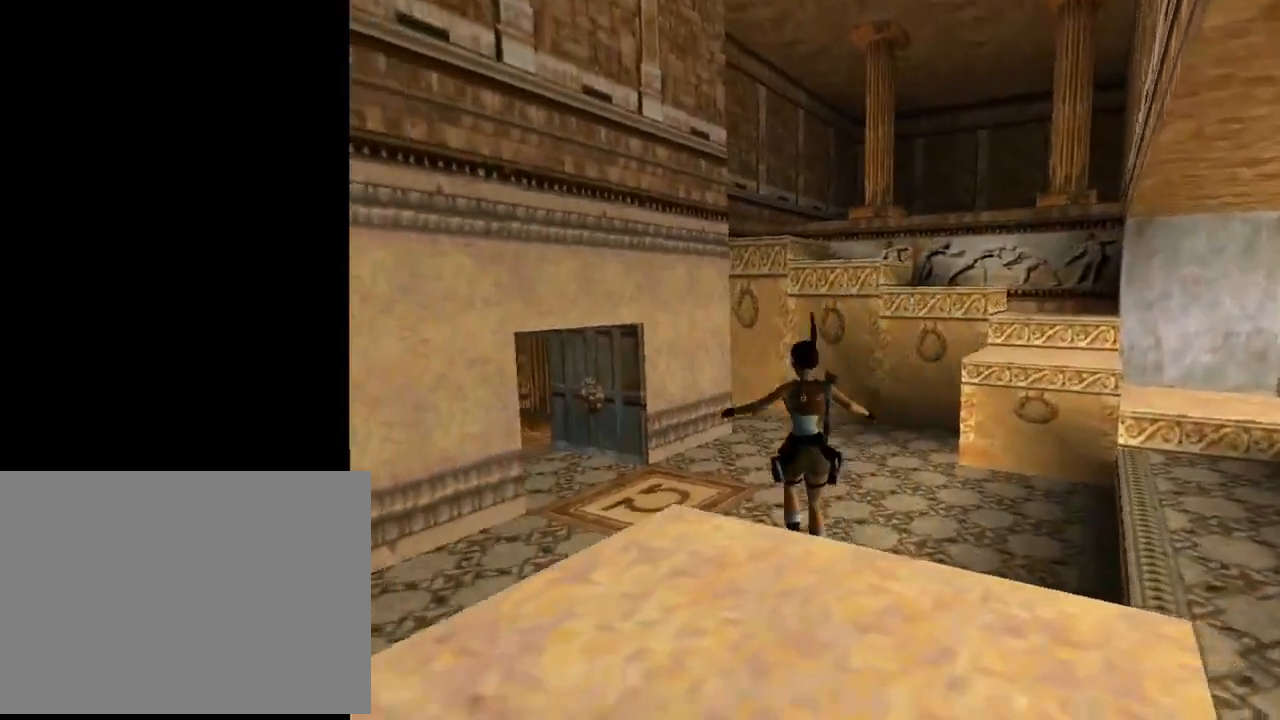
{"buttons": ["DPAD_UP", "DPAD_LEFT"], "left_stick": "center", "events": []}
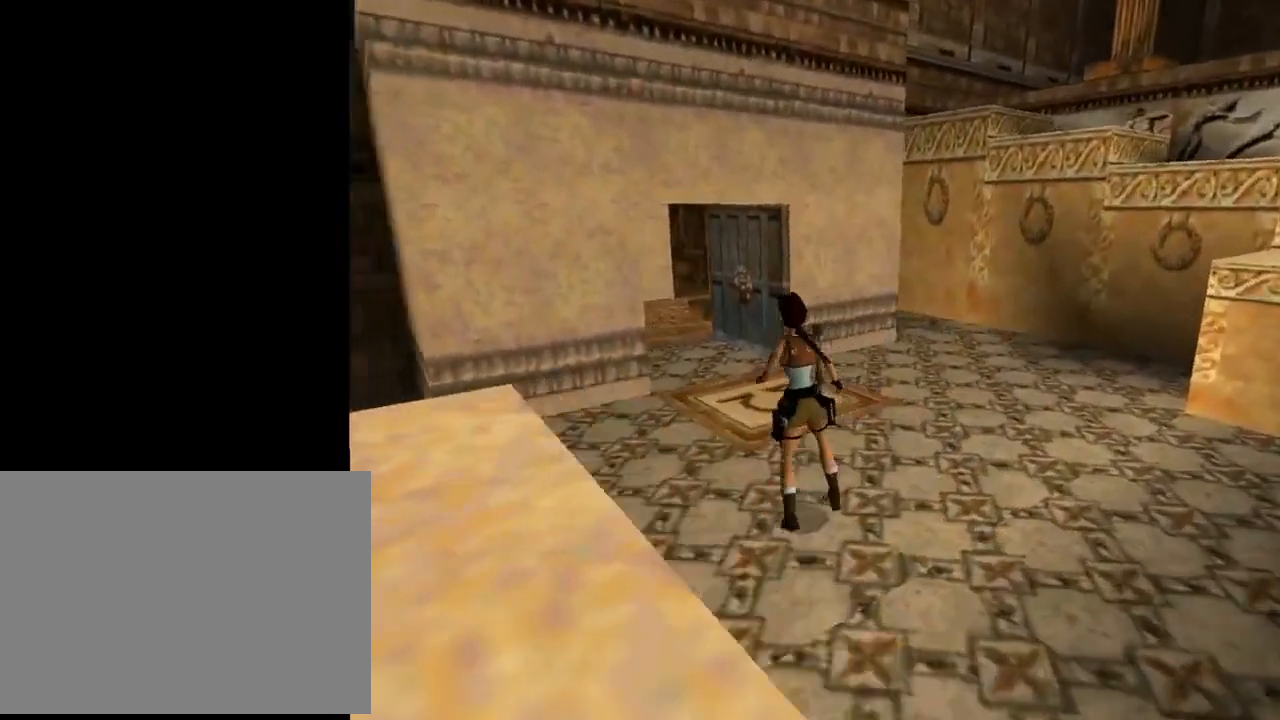
{"buttons": [], "left_stick": "center", "events": [[67, "DPAD_UP", "up"], [133, "DPAD_LEFT", "up"]]}